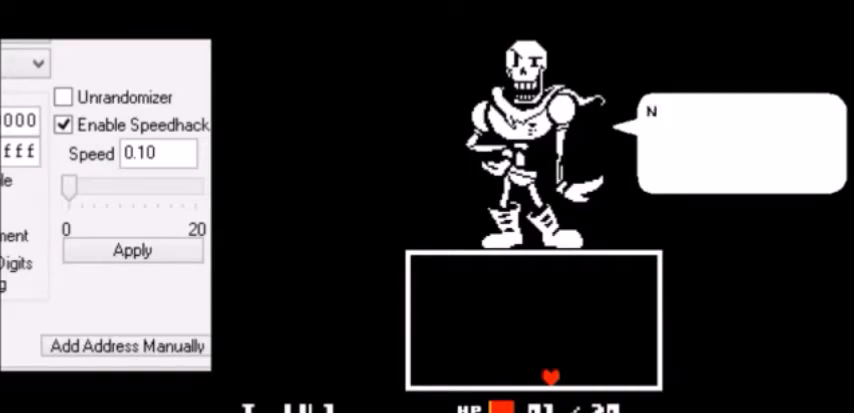
Gameplay with keyboard; each line is a JSON object with the keys held at the frame after it. "events" lists presses ("down") and releases ("up") of "c", "down", "escape", "left", "return", "right", "shift", "up", "x" and "z" between this image and that frame as [ms after this image, input, new state], when the widget could be followed in between. No other keys are recorded. Mouse input is not recorded.
{"keys": ["x"], "events": [[33, "x", "up"], [33, "z", "down"], [67, "return", "down"], [67, "z", "up"], [100, "return", "up"], [100, "shift", "down"], [100, "z", "down"], [134, "shift", "up"], [134, "z", "up"], [167, "z", "down"], [200, "z", "up"], [234, "x", "down"], [234, "z", "down"], [267, "return", "down"], [267, "x", "up"], [267, "z", "up"], [300, "return", "up"], [300, "x", "down"], [334, "return", "down"], [334, "x", "up"], [367, "return", "up"], [367, "x", "down"], [367, "z", "down"], [400, "return", "down"], [400, "x", "up"], [400, "z", "up"], [434, "return", "up"], [434, "x", "down"], [467, "shift", "down"], [467, "x", "up"], [467, "z", "down"], [501, "shift", "up"], [501, "x", "down"], [501, "z", "up"]]}
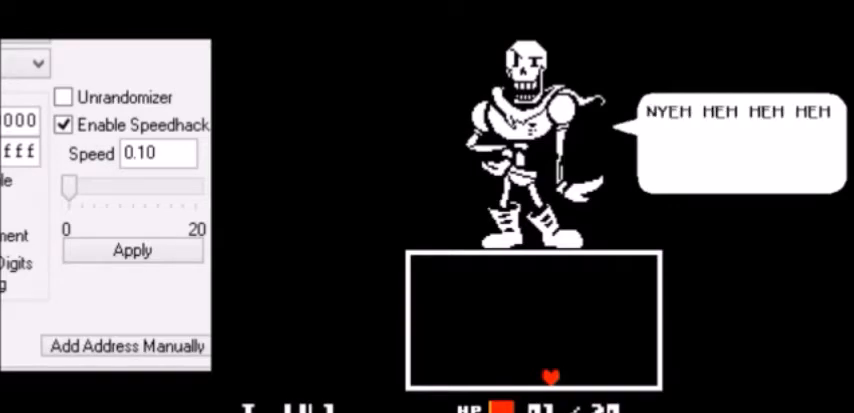
{"keys": ["return", "shift"], "events": [[33, "shift", "down"], [33, "x", "up"], [33, "z", "down"], [66, "shift", "up"], [66, "z", "up"], [100, "x", "down"], [100, "z", "down"], [133, "return", "down"], [133, "x", "up"], [133, "z", "up"], [166, "return", "up"], [166, "x", "down"], [200, "shift", "down"], [200, "x", "up"], [200, "z", "down"], [233, "shift", "up"], [233, "z", "up"], [267, "shift", "down"], [267, "z", "down"], [300, "return", "down"], [300, "shift", "up"], [300, "x", "down"], [300, "z", "up"], [333, "return", "up"], [333, "x", "up"], [333, "z", "down"], [367, "return", "down"], [367, "shift", "down"], [367, "z", "up"], [400, "return", "up"], [400, "shift", "up"], [400, "x", "down"], [400, "z", "down"], [433, "return", "down"], [433, "shift", "down"], [433, "x", "up"], [433, "z", "up"], [467, "return", "up"], [467, "shift", "up"], [467, "x", "down"], [467, "z", "down"], [500, "return", "down"], [500, "shift", "down"], [500, "x", "up"], [500, "z", "up"]]}
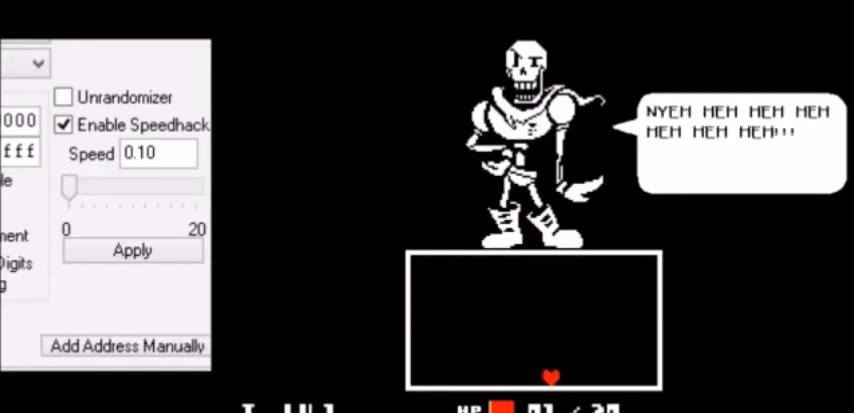
{"keys": ["down", "left"], "events": [[33, "shift", "up"], [67, "return", "up"], [67, "z", "down"], [100, "return", "down"], [100, "shift", "down"], [100, "z", "up"], [134, "return", "up"], [134, "shift", "up"], [134, "z", "down"], [167, "z", "up"], [200, "down", "down"], [200, "left", "down"]]}
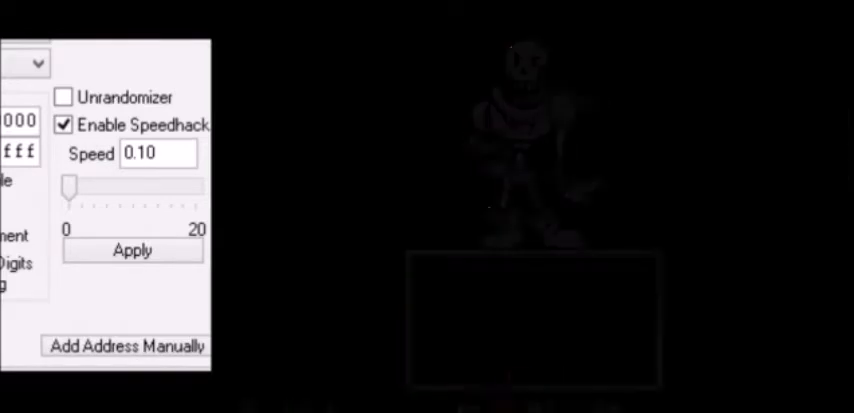
{"keys": ["down", "left"], "events": []}
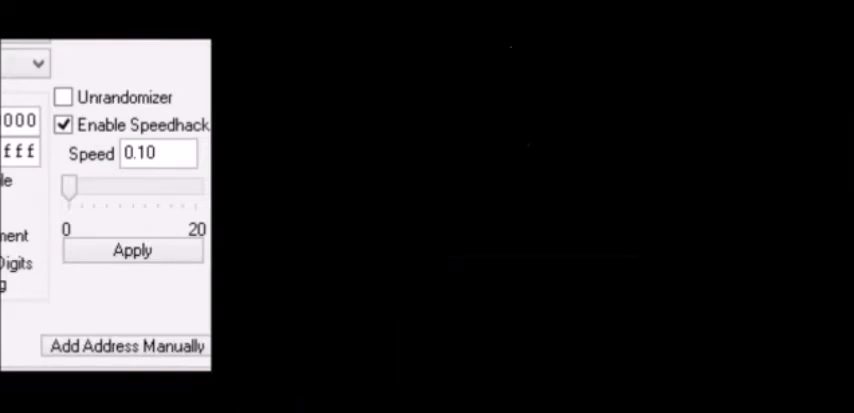
{"keys": ["down", "left"], "events": []}
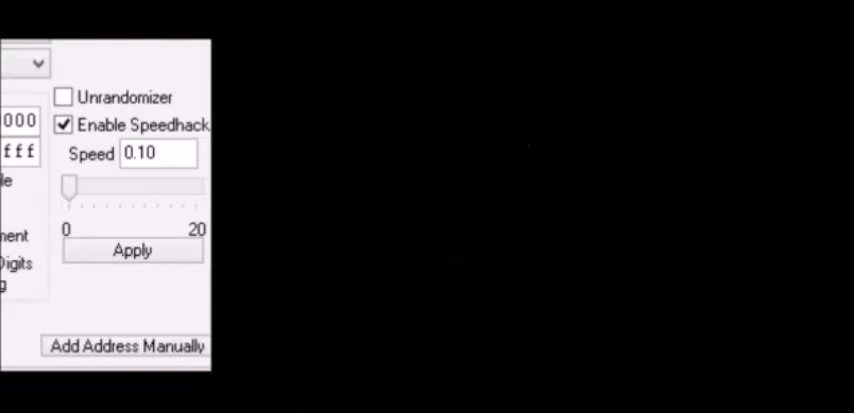
{"keys": ["down", "left"], "events": [[400, "down", "up"], [433, "down", "down"]]}
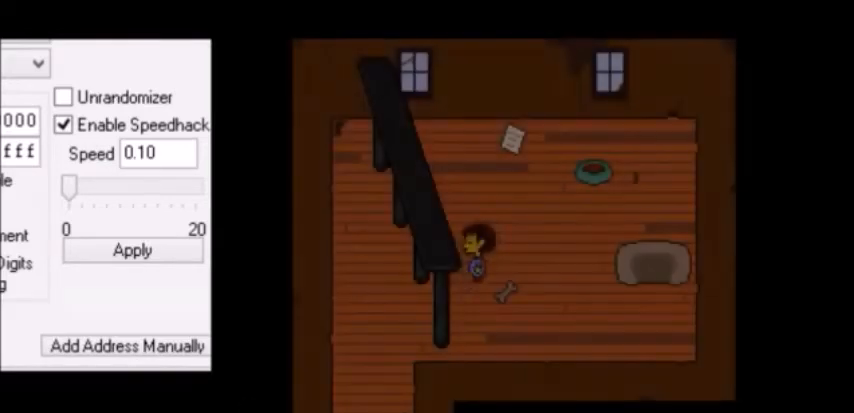
{"keys": ["down"], "events": [[467, "left", "up"]]}
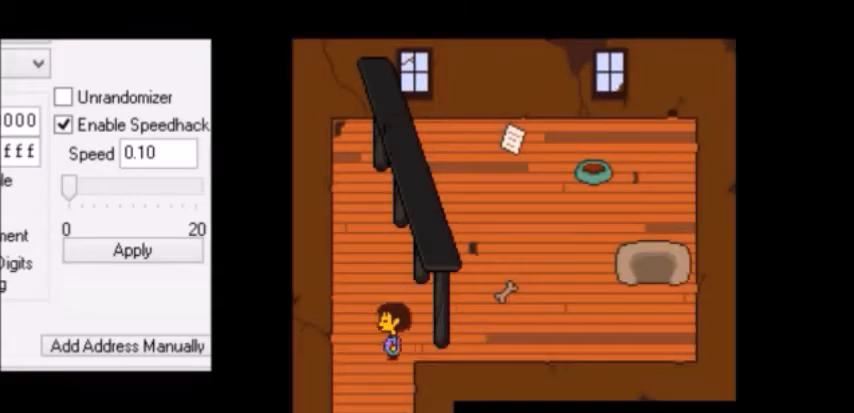
{"keys": ["down"], "events": []}
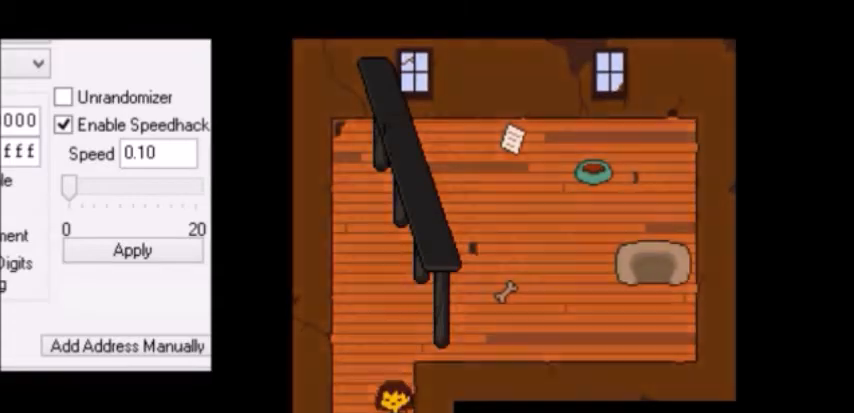
{"keys": ["right"], "events": [[367, "down", "up"], [367, "right", "down"]]}
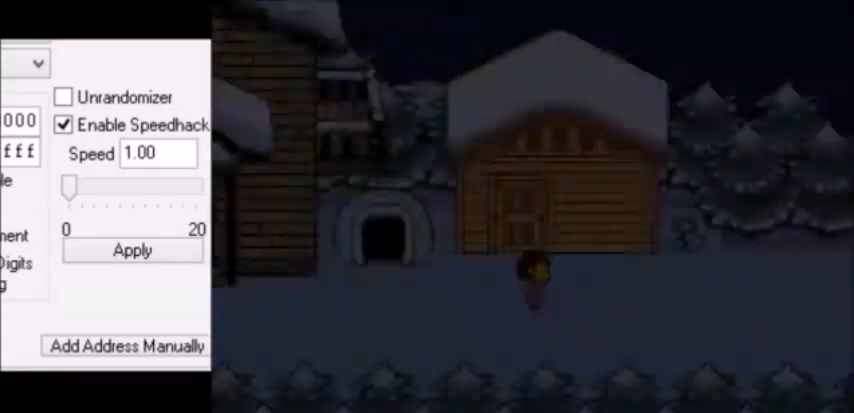
{"keys": ["right"], "events": []}
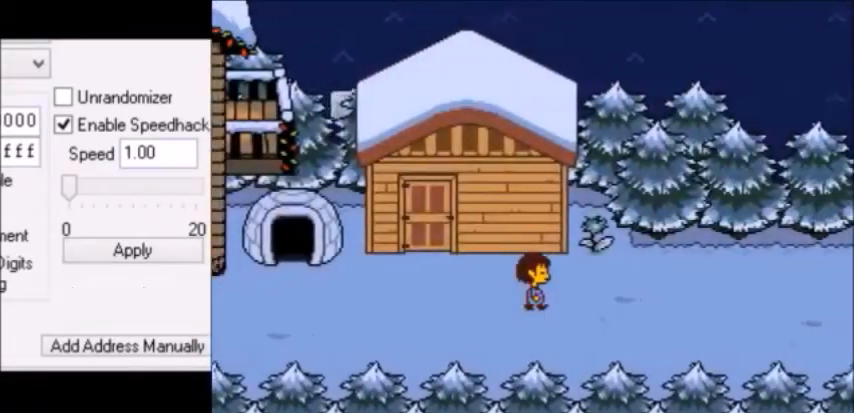
{"keys": ["right"], "events": []}
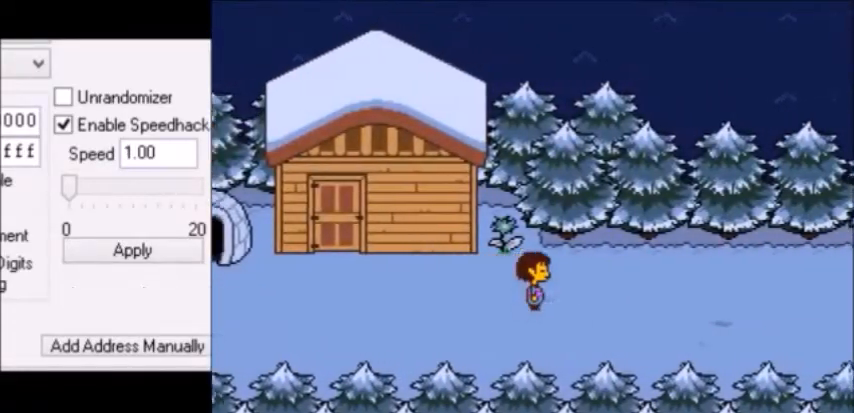
{"keys": ["down", "right", "up"], "events": [[34, "down", "down"], [34, "up", "down"]]}
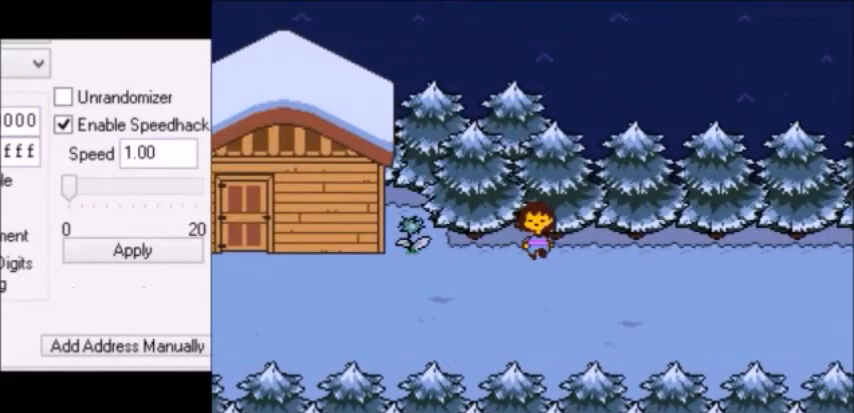
{"keys": ["down", "right", "up"], "events": []}
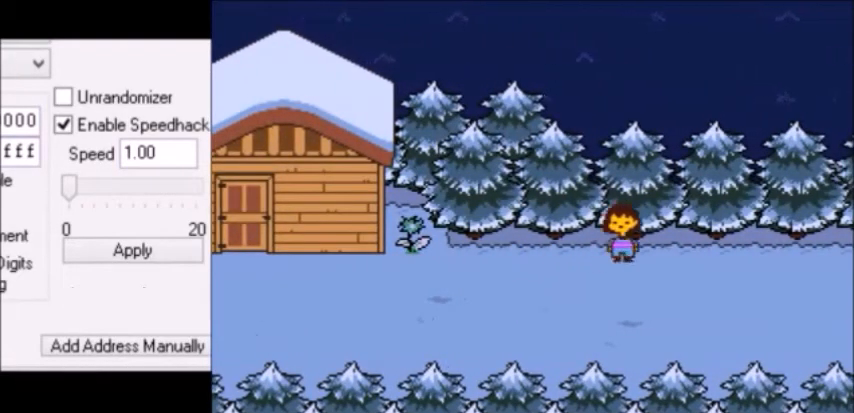
{"keys": ["down", "right", "up"], "events": []}
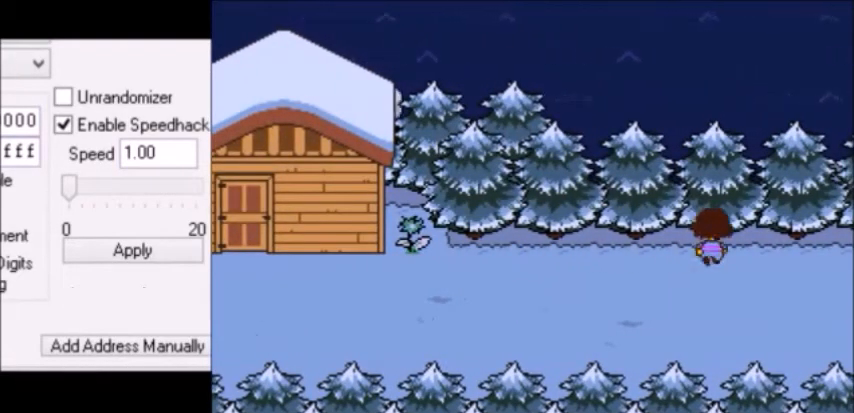
{"keys": ["down", "right", "up"], "events": []}
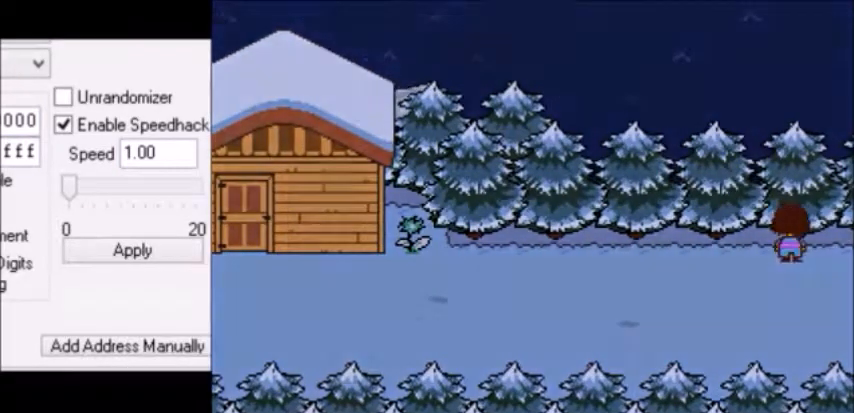
{"keys": ["right"], "events": [[100, "down", "up"], [134, "up", "up"]]}
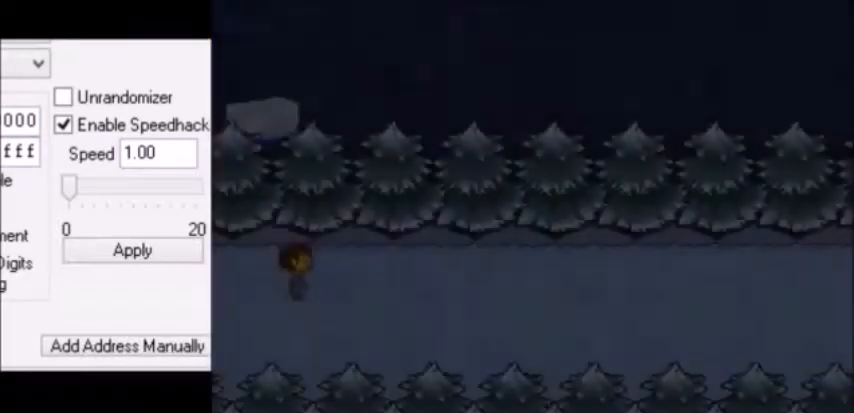
{"keys": ["right"], "events": []}
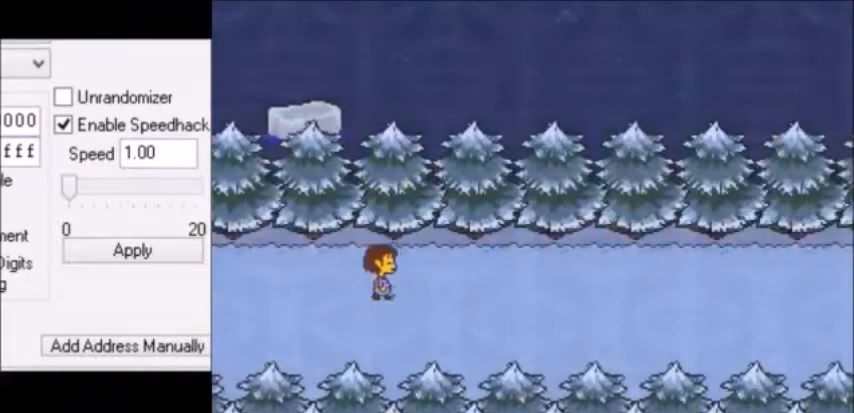
{"keys": ["right"], "events": []}
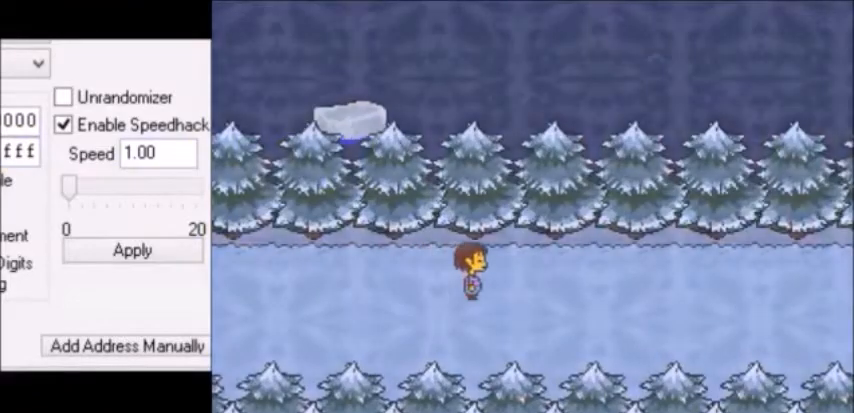
{"keys": ["right"], "events": []}
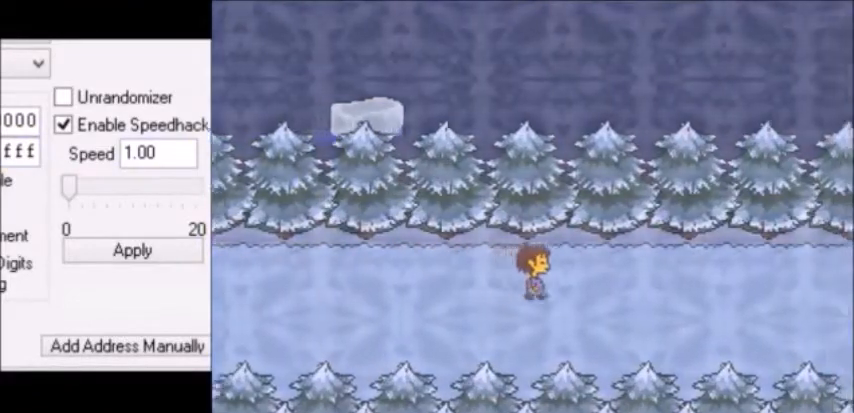
{"keys": ["right", "shift"], "events": [[501, "shift", "down"]]}
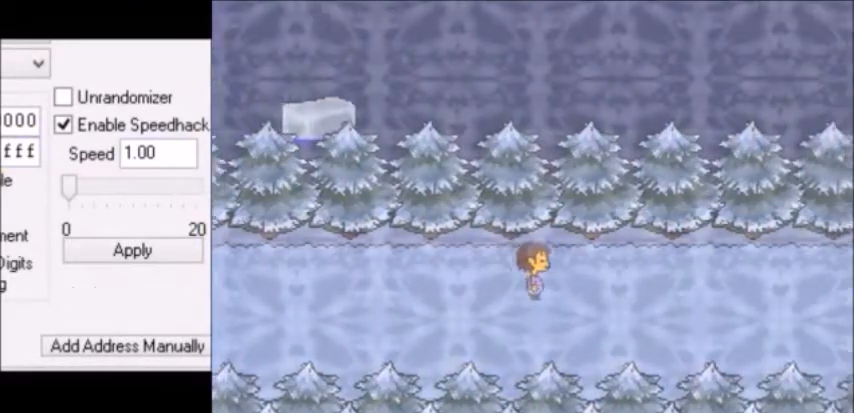
{"keys": ["return", "right"], "events": [[66, "return", "down"], [133, "shift", "up"], [167, "return", "up"], [167, "x", "down"], [233, "x", "up"], [233, "z", "down"], [267, "shift", "down"], [267, "z", "up"], [300, "return", "down"], [333, "return", "up"], [333, "shift", "up"], [367, "x", "down"], [400, "x", "up"], [400, "z", "down"], [433, "shift", "down"], [467, "return", "down"], [467, "z", "up"], [500, "shift", "up"]]}
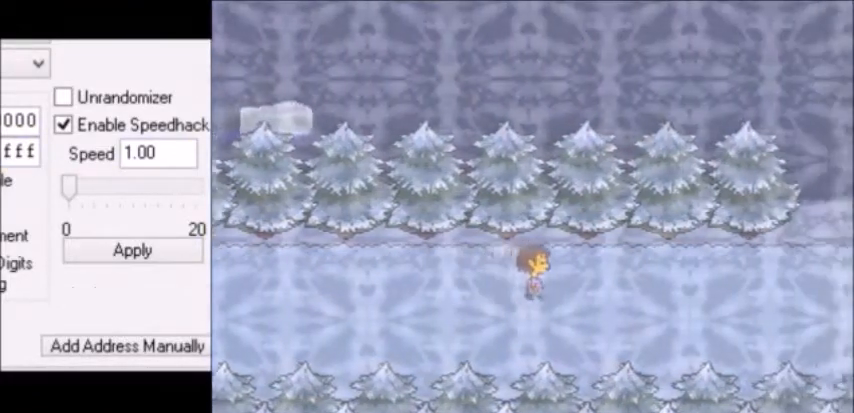
{"keys": ["return", "right", "shift"], "events": [[34, "return", "up"], [34, "x", "down"], [67, "x", "up"], [67, "z", "down"], [100, "shift", "down"], [134, "return", "down"], [134, "z", "up"], [167, "shift", "up"], [200, "return", "up"], [200, "x", "down"], [234, "z", "down"], [301, "shift", "down"], [301, "x", "up"], [334, "return", "down"], [334, "shift", "up"], [334, "z", "up"], [401, "return", "up"], [401, "x", "down"], [434, "x", "up"], [434, "z", "down"], [467, "shift", "down"], [501, "return", "down"], [501, "z", "up"]]}
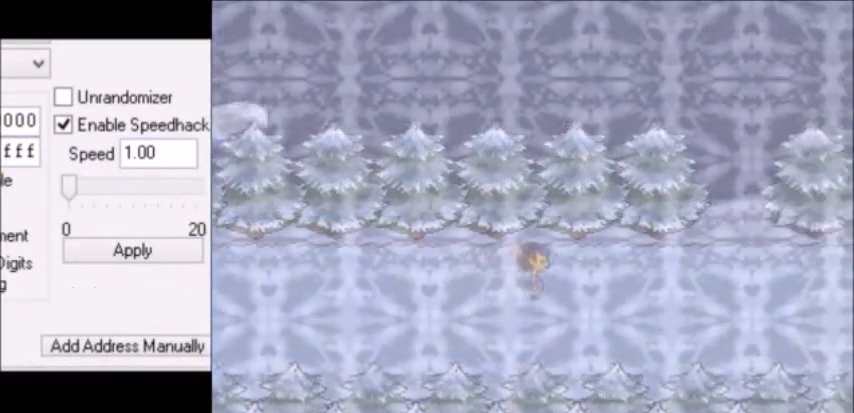
{"keys": ["right", "shift"], "events": [[33, "return", "up"], [33, "shift", "up"], [66, "x", "down"], [100, "z", "down"], [167, "return", "down"], [167, "shift", "down"], [167, "x", "up"], [167, "z", "up"], [200, "shift", "up"], [233, "return", "up"], [267, "x", "down"], [267, "z", "down"], [300, "x", "up"], [333, "shift", "down"], [333, "z", "up"], [367, "return", "down"], [400, "return", "up"], [400, "shift", "up"], [433, "x", "down"], [467, "x", "up"], [467, "z", "down"], [500, "shift", "down"], [500, "z", "up"]]}
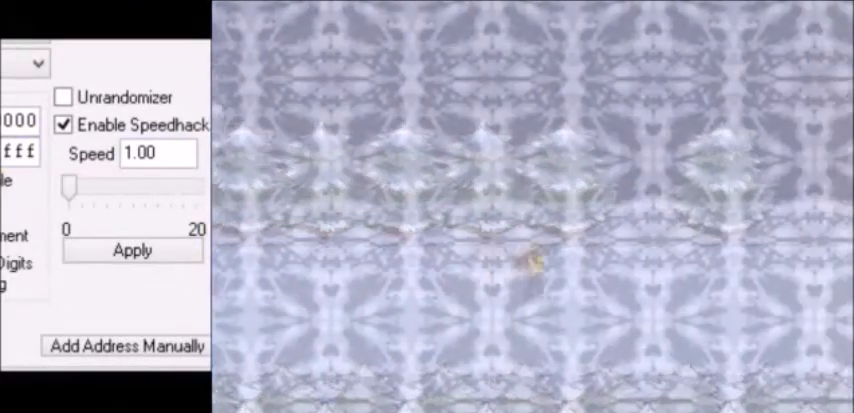
{"keys": ["right"], "events": [[34, "return", "down"], [67, "return", "up"], [67, "shift", "up"], [134, "x", "down"], [134, "z", "down"], [200, "shift", "down"], [200, "x", "up"], [200, "z", "up"], [234, "shift", "up"]]}
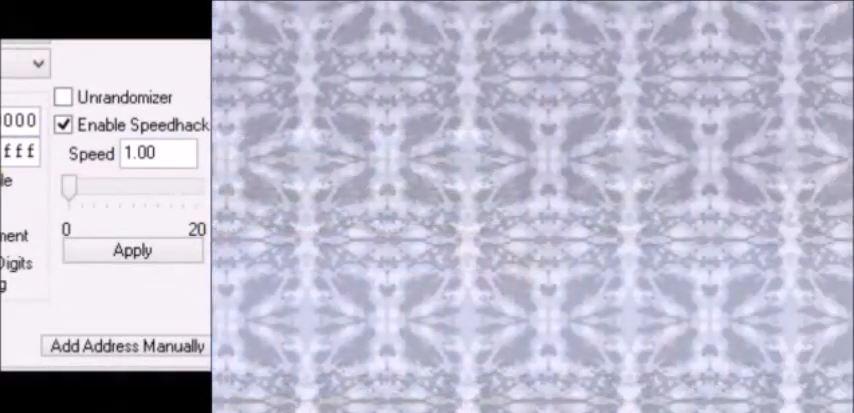
{"keys": ["right"], "events": []}
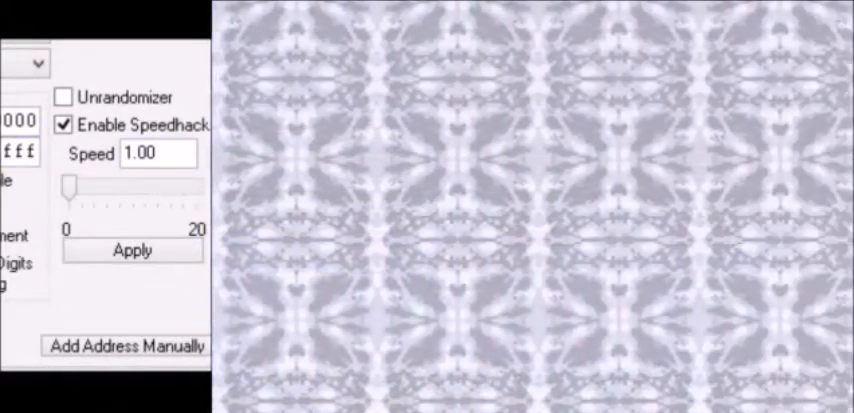
{"keys": ["right"], "events": []}
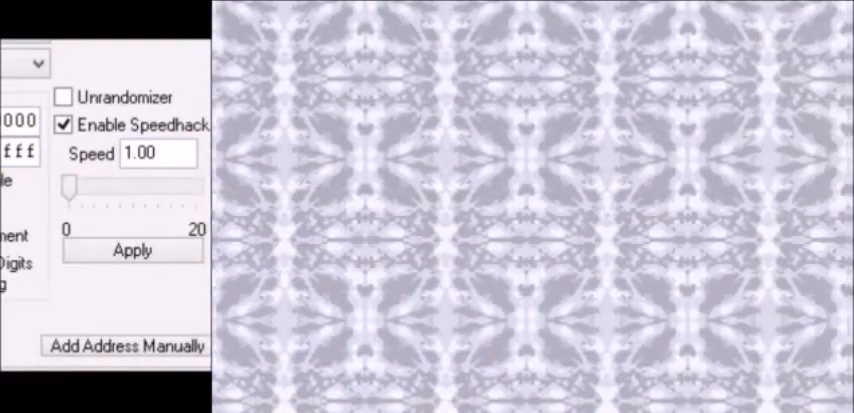
{"keys": ["right"], "events": []}
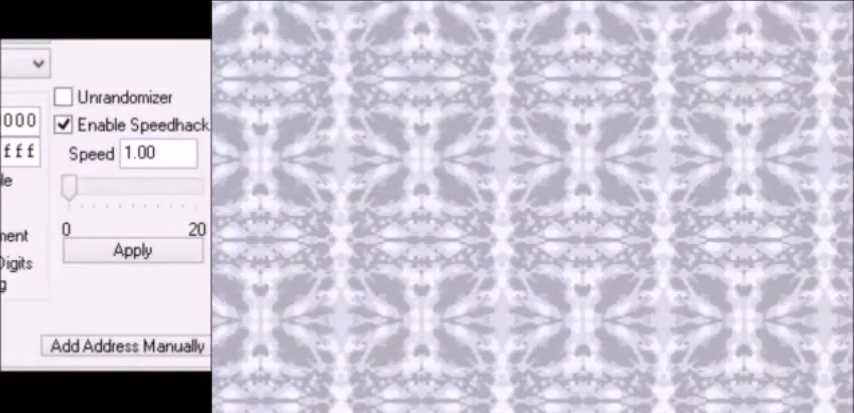
{"keys": ["right"], "events": []}
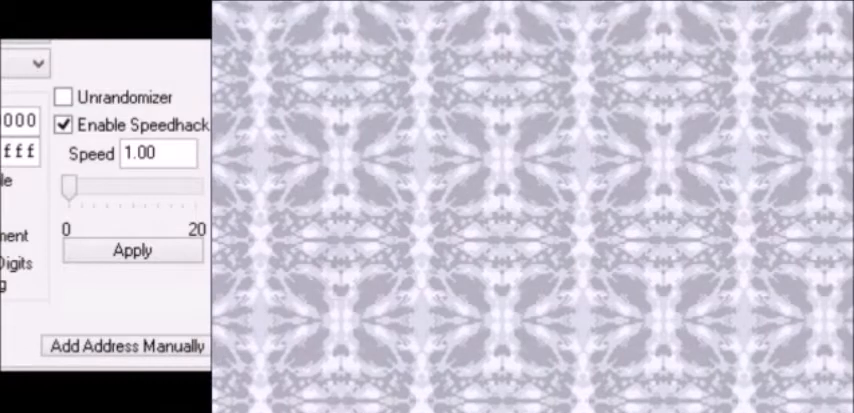
{"keys": [], "events": [[267, "right", "up"]]}